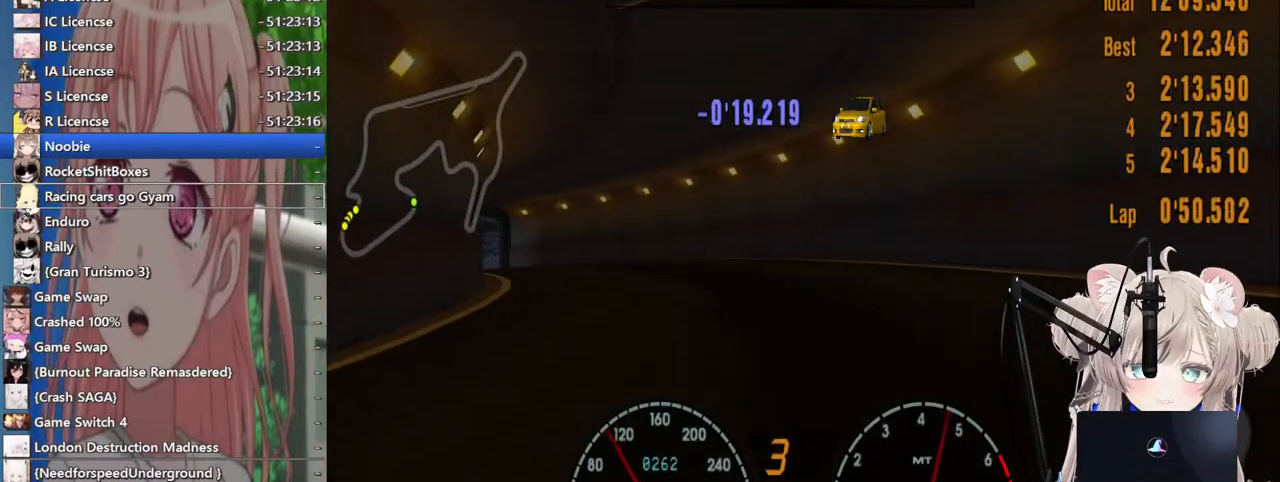
Gameplay with a controller (PlayStation layout); each line is a JSON object with the inputs held at the frame after it (dt_ms = milliseconds from this image to that frame). "events" lists button and stick changes between this image and that frame as [ms after this image, input, new state], when the widget could be followed in between. Not read: L1 R1.
{"dt_ms": 500, "buttons": [], "left_stick": "left", "right_stick": "center", "events": [[33, "L2", "down"], [183, "L2", "up"], [283, "R2", "down"], [417, "R2", "up"]]}
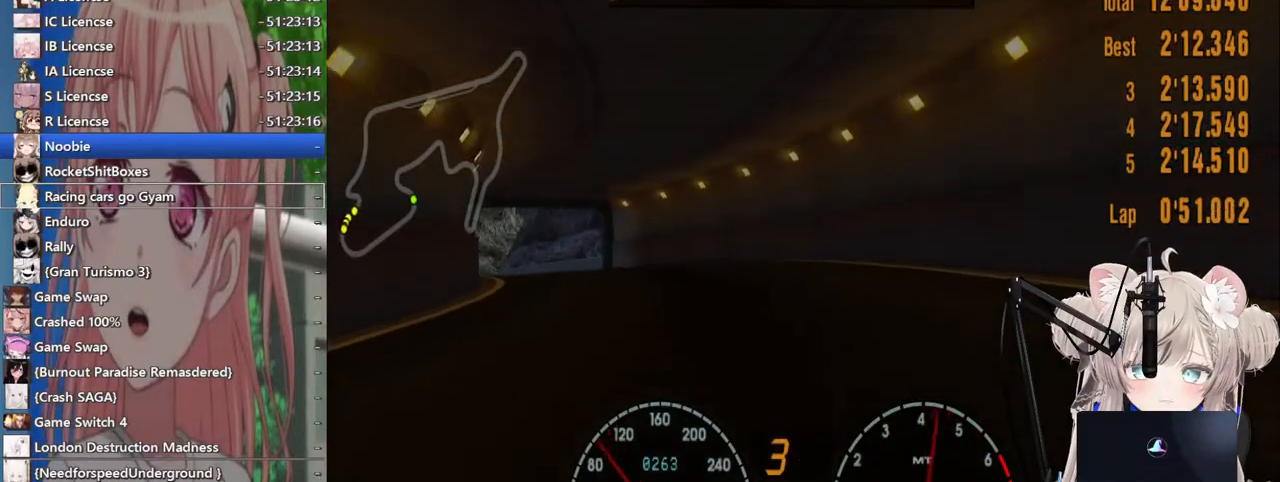
{"dt_ms": 500, "buttons": ["R2"], "left_stick": "left", "right_stick": "center", "events": [[217, "R2", "down"]]}
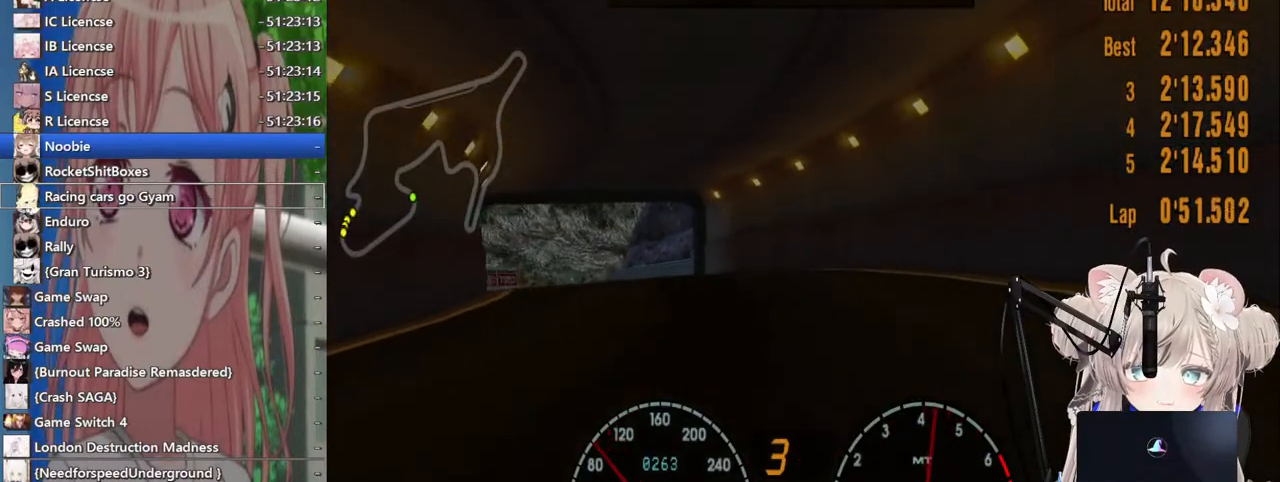
{"dt_ms": 500, "buttons": ["R2"], "left_stick": "left", "right_stick": "center", "events": []}
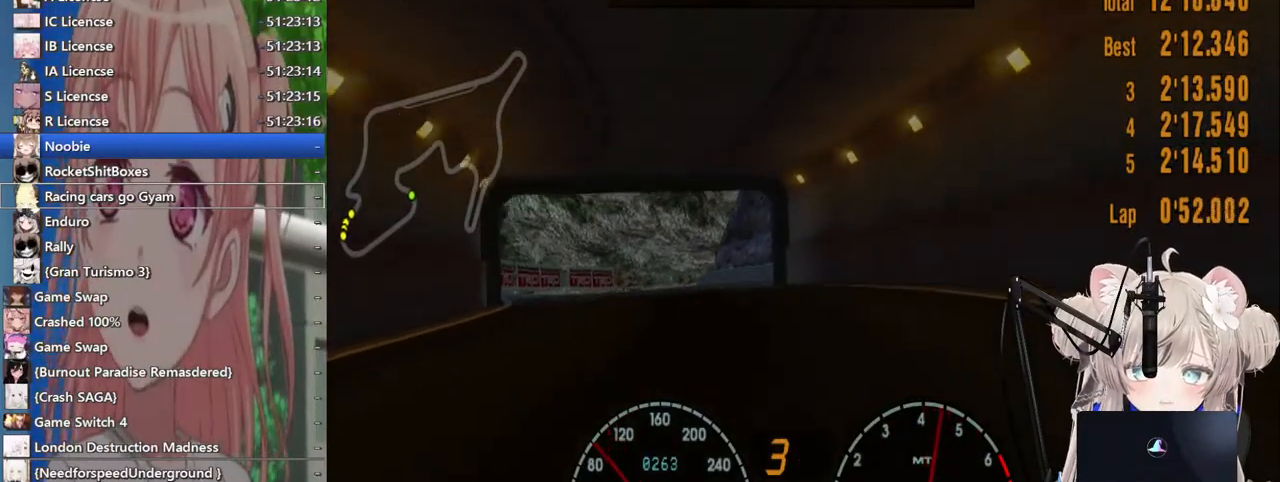
{"dt_ms": 500, "buttons": ["R2"], "left_stick": "left", "right_stick": "center", "events": []}
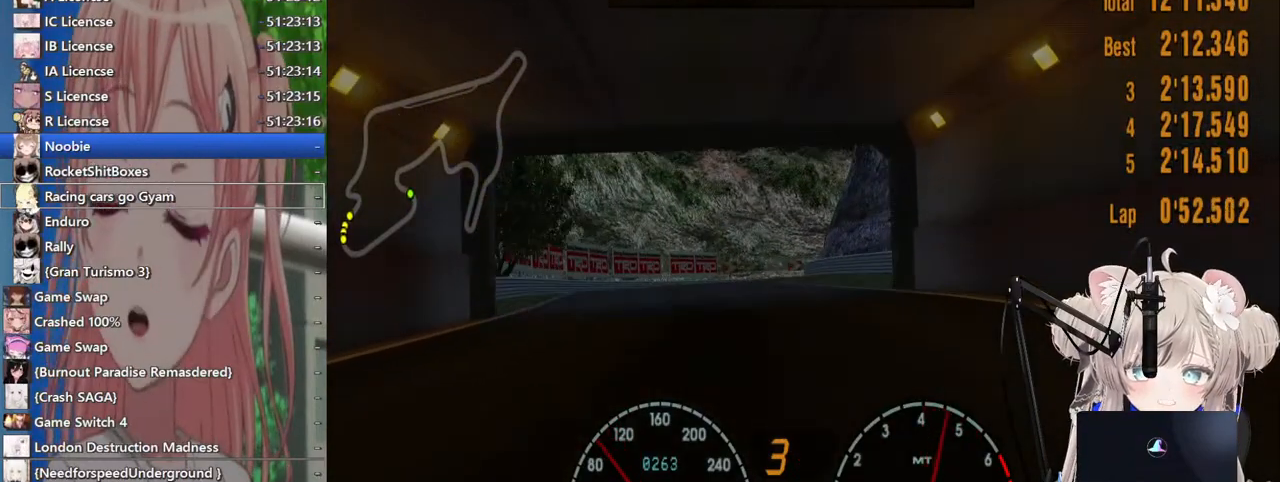
{"dt_ms": 500, "buttons": ["R2"], "left_stick": "center", "right_stick": "center", "events": [[133, "left_stick", "center"]]}
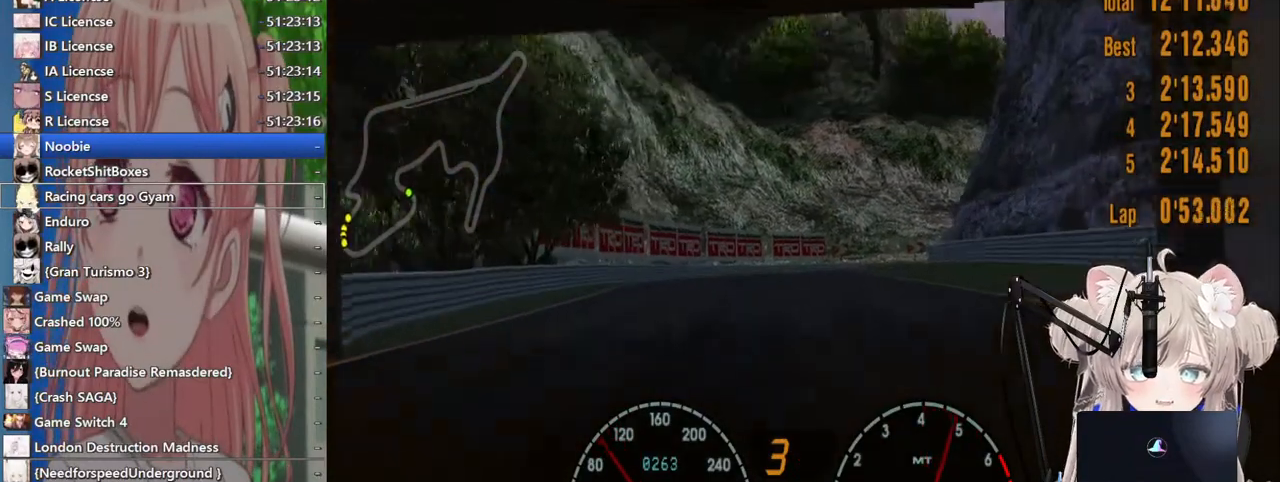
{"dt_ms": 500, "buttons": ["R2"], "left_stick": "center", "right_stick": "center", "events": [[300, "left_stick", "up-right"], [467, "left_stick", "center"]]}
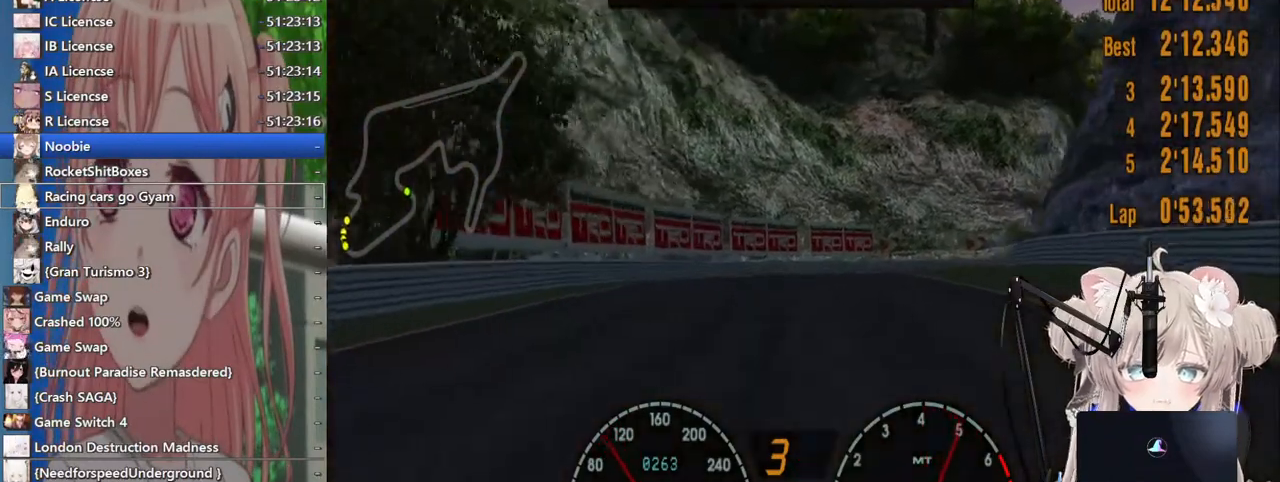
{"dt_ms": 500, "buttons": ["R2"], "left_stick": "center", "right_stick": "center", "events": [[67, "left_stick", "up-right"], [317, "left_stick", "center"], [383, "left_stick", "left"], [500, "left_stick", "center"]]}
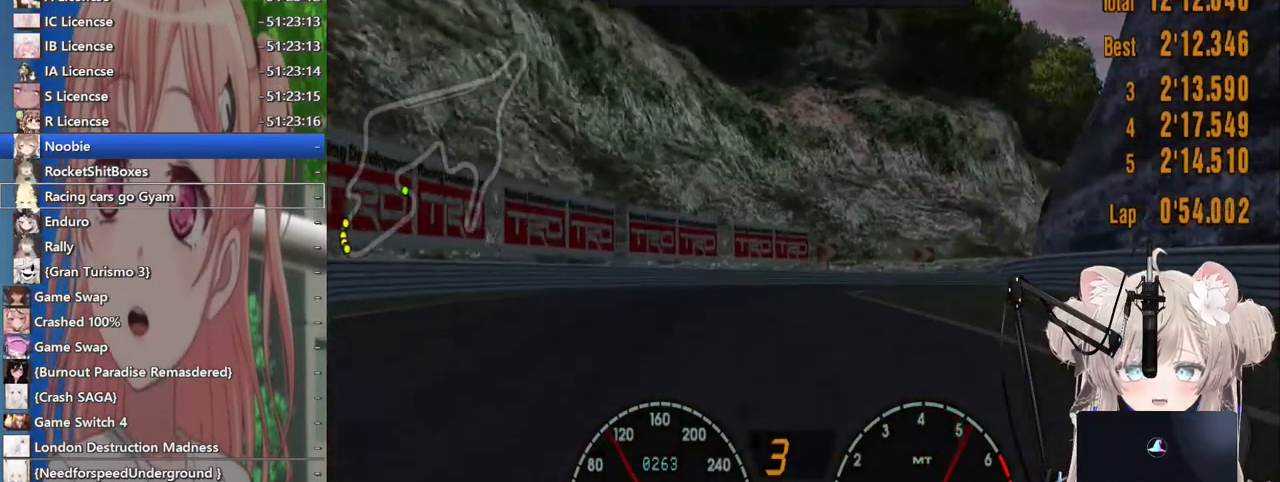
{"dt_ms": 1000, "buttons": ["R2"], "left_stick": "up-right", "right_stick": "center"}
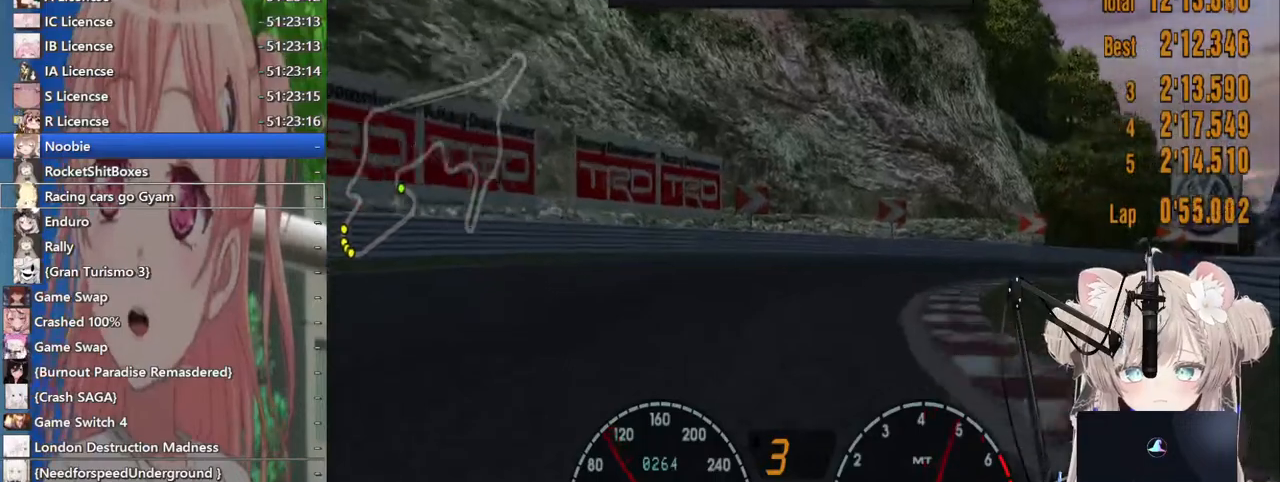
{"dt_ms": 500, "buttons": ["R2"], "left_stick": "up-right", "right_stick": "center", "events": [[83, "R2", "up"], [317, "R2", "down"]]}
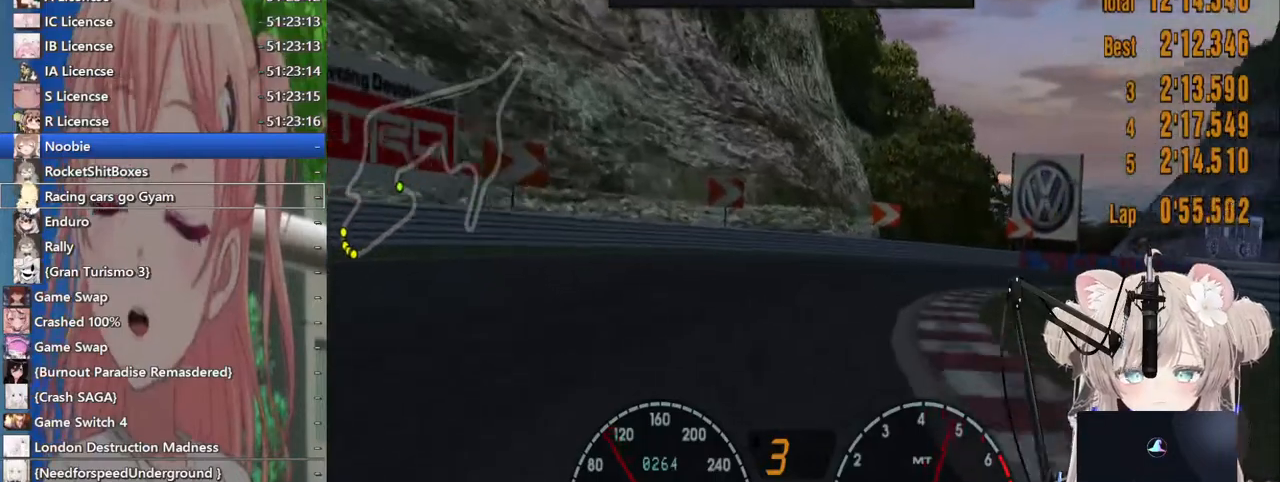
{"dt_ms": 500, "buttons": [], "left_stick": "up-right", "right_stick": "center", "events": [[100, "R2", "up"]]}
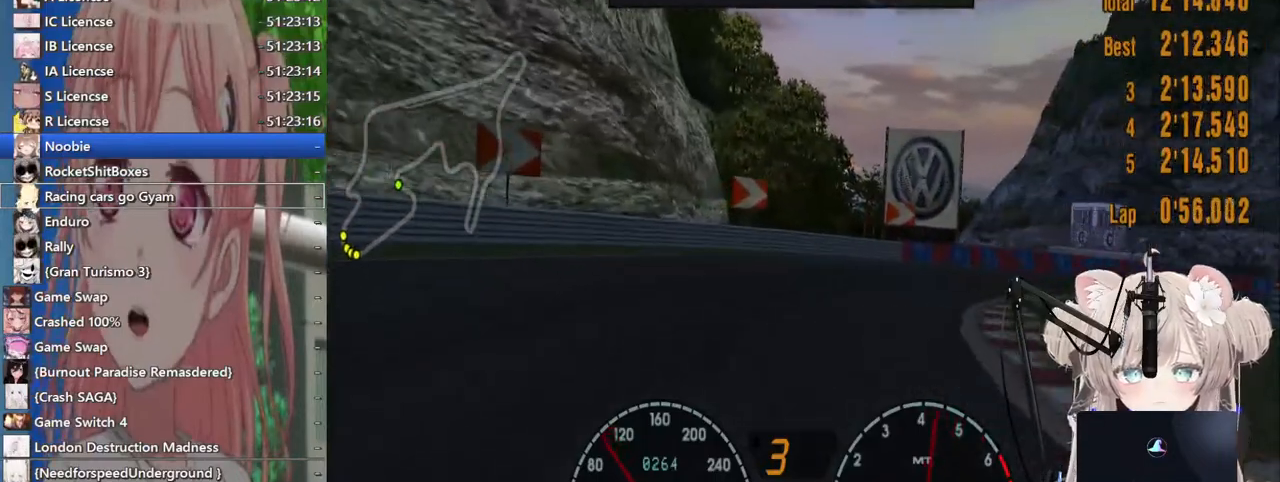
{"dt_ms": 500, "buttons": ["SQUARE"], "left_stick": "up-right", "right_stick": "center", "events": [[233, "L2", "down"], [367, "L2", "up"], [433, "SQUARE", "down"]]}
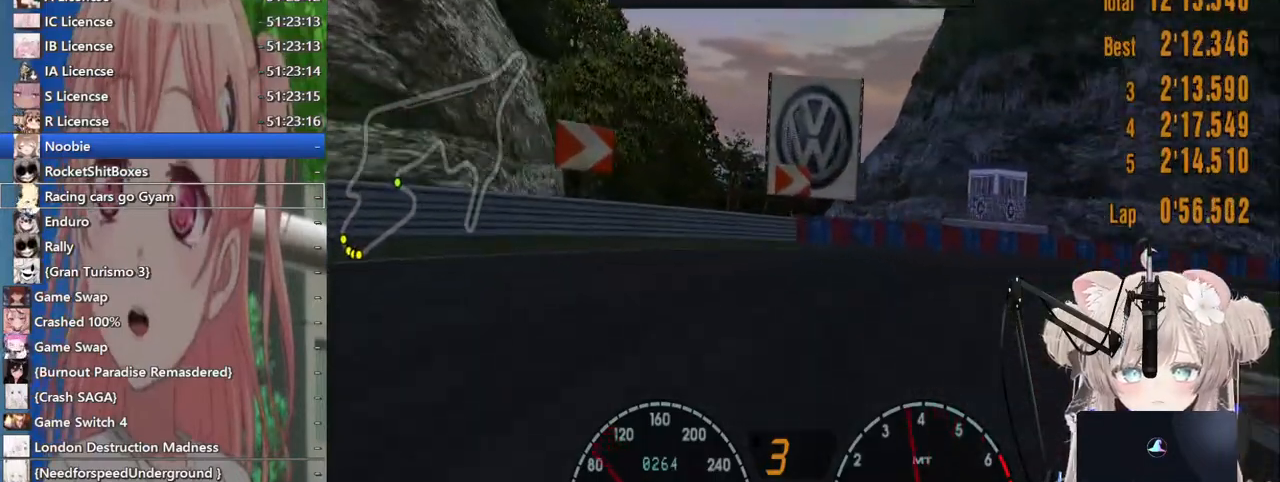
{"dt_ms": 1000, "buttons": [], "left_stick": "up-right", "right_stick": "center"}
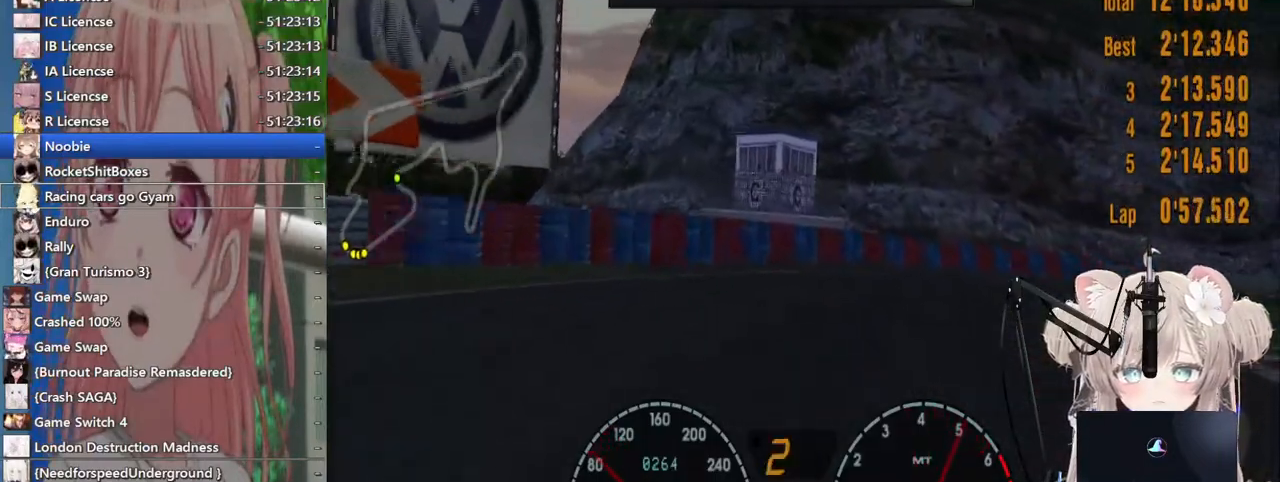
{"dt_ms": 500, "buttons": [], "left_stick": "up-right", "right_stick": "center", "events": []}
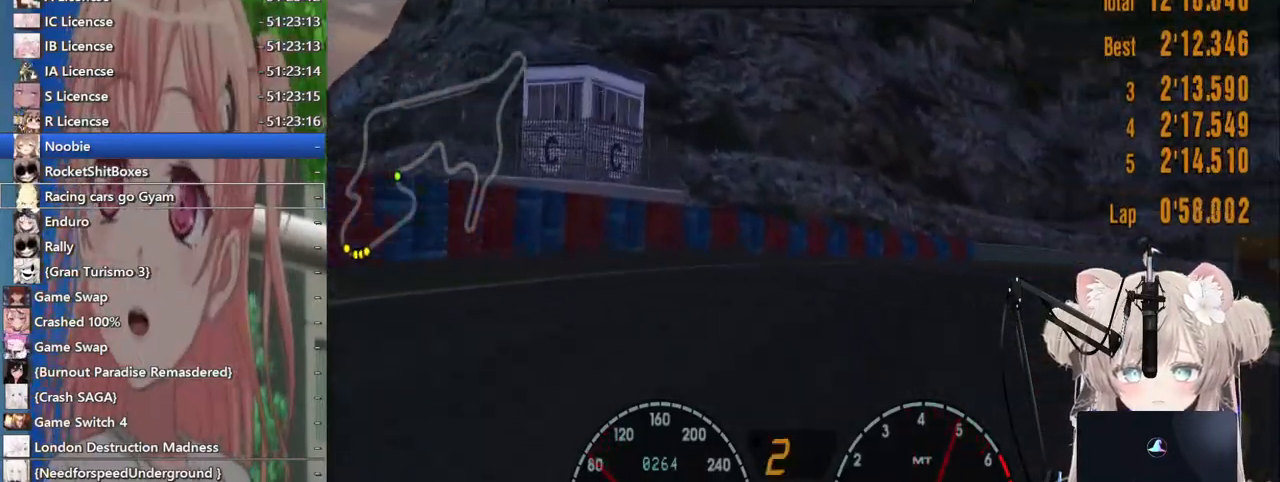
{"dt_ms": 500, "buttons": ["R2"], "left_stick": "up-right", "right_stick": "center", "events": [[117, "R2", "down"]]}
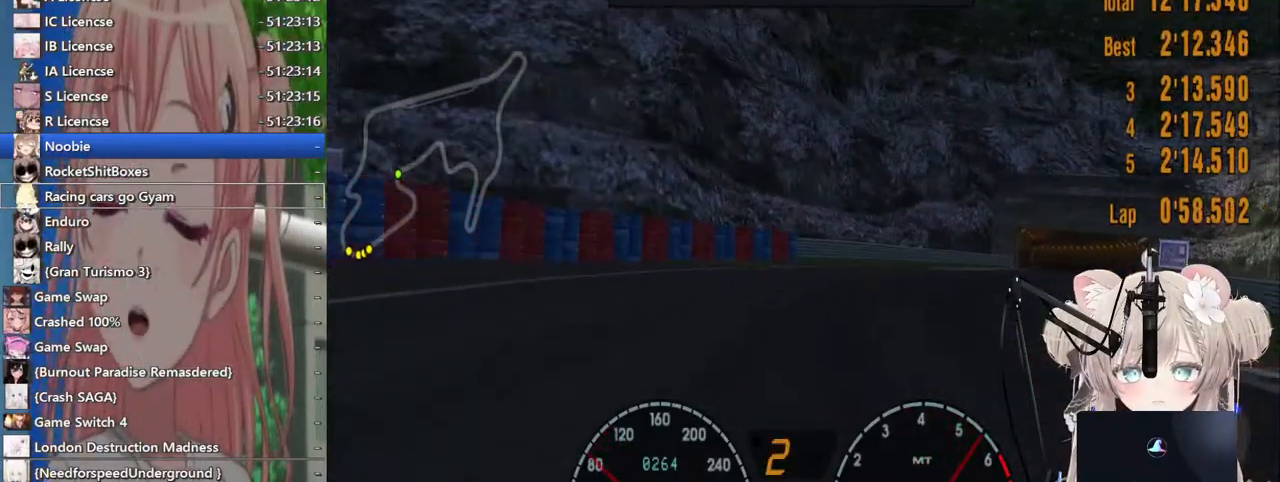
{"dt_ms": 500, "buttons": ["R2"], "left_stick": "right", "right_stick": "center", "events": [[500, "left_stick", "right"]]}
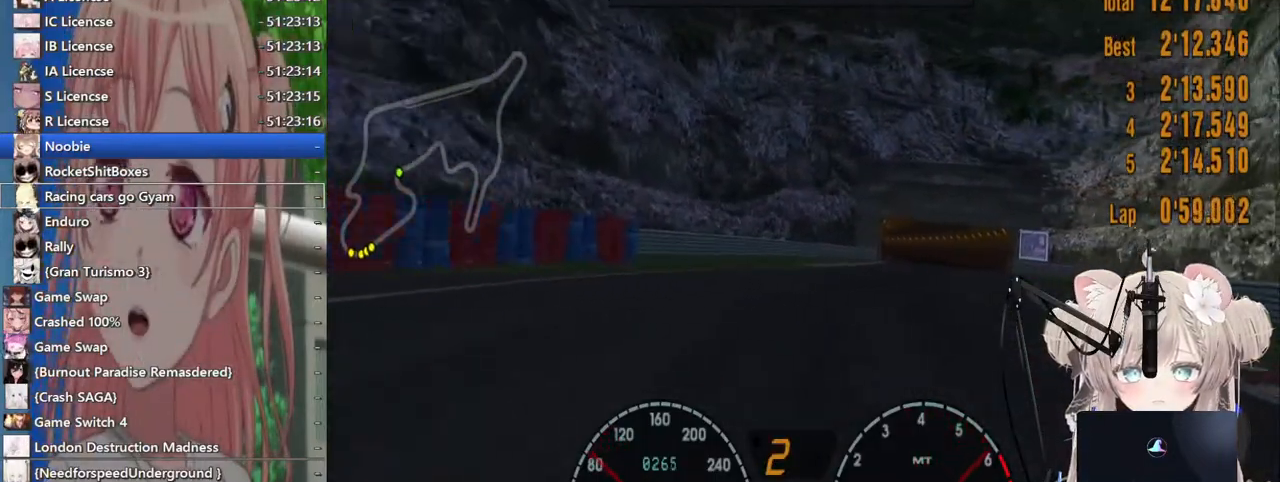
{"dt_ms": 500, "buttons": ["R2"], "left_stick": "right", "right_stick": "center", "events": [[200, "left_stick", "center"], [400, "left_stick", "right"]]}
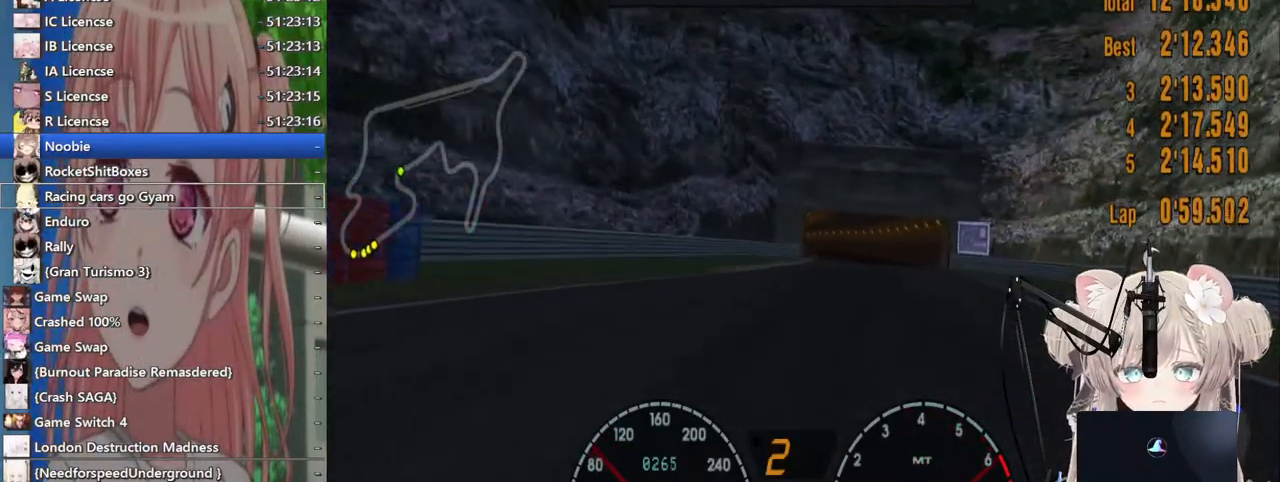
{"dt_ms": 500, "buttons": ["R2"], "left_stick": "center", "right_stick": "center", "events": [[150, "left_stick", "center"]]}
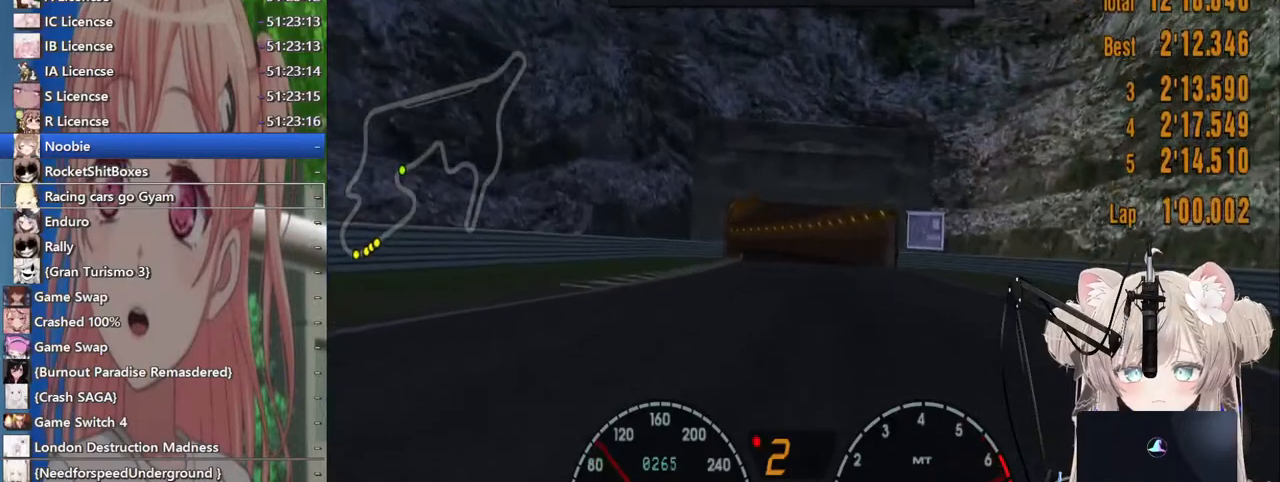
{"dt_ms": 500, "buttons": ["R2"], "left_stick": "center", "right_stick": "center", "events": []}
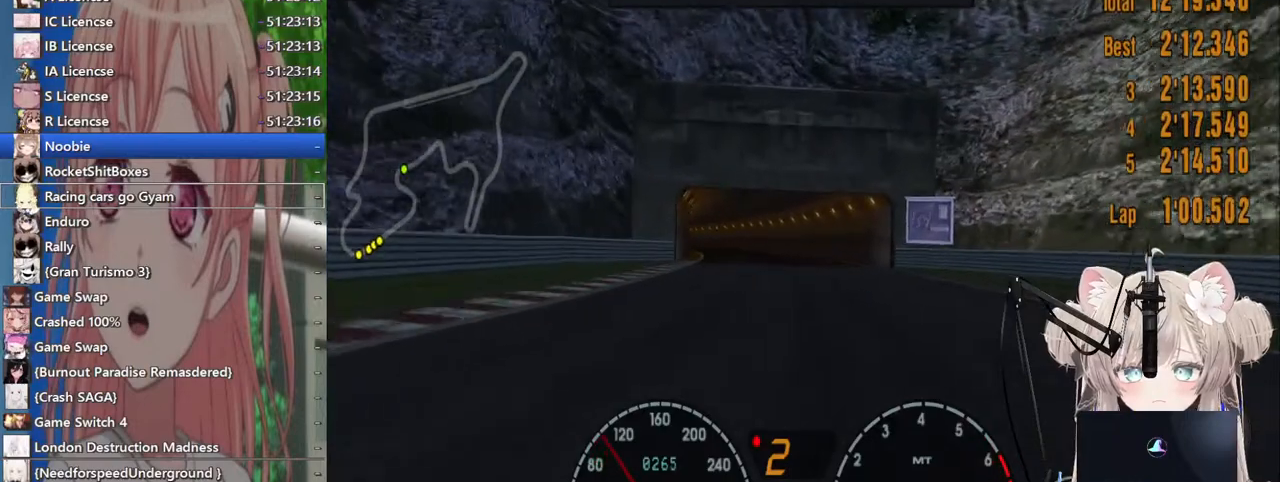
{"dt_ms": 500, "buttons": ["R2"], "left_stick": "center", "right_stick": "center", "events": []}
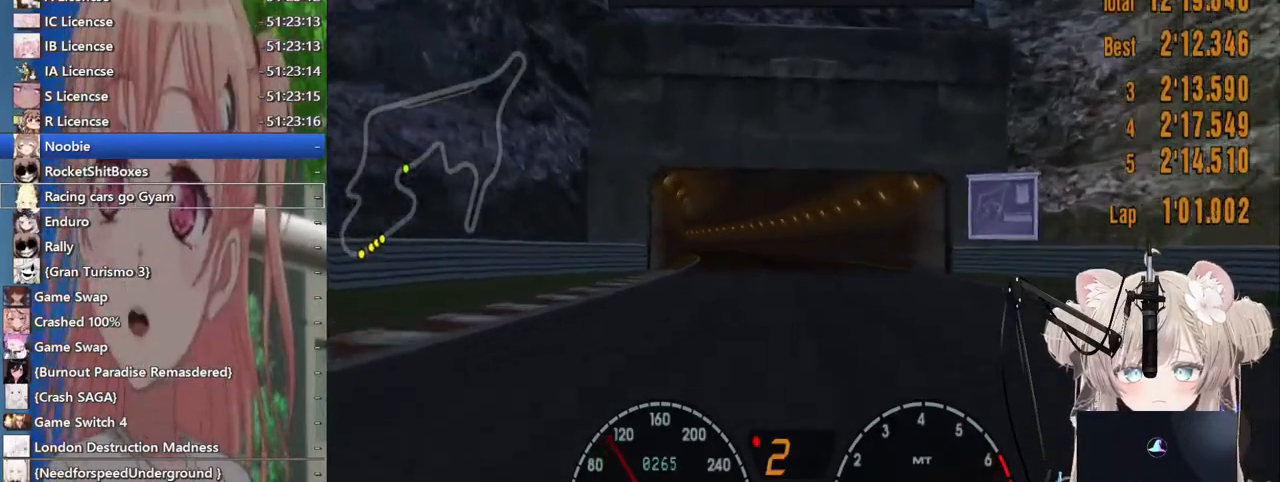
{"dt_ms": 500, "buttons": ["R2"], "left_stick": "center", "right_stick": "center", "events": [[183, "CROSS", "down"], [317, "CROSS", "up"]]}
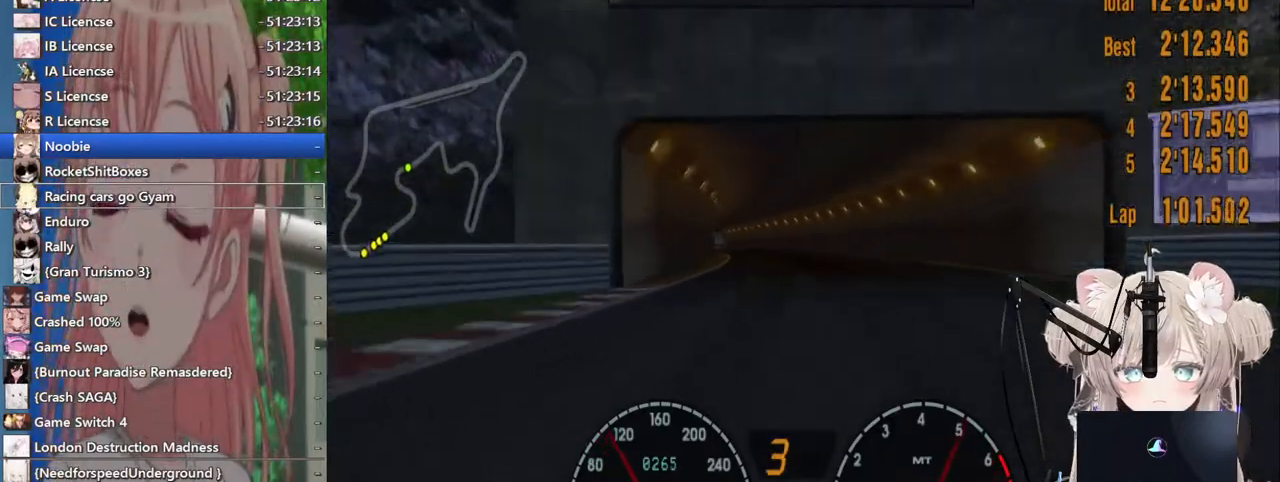
{"dt_ms": 500, "buttons": ["R2"], "left_stick": "center", "right_stick": "center", "events": []}
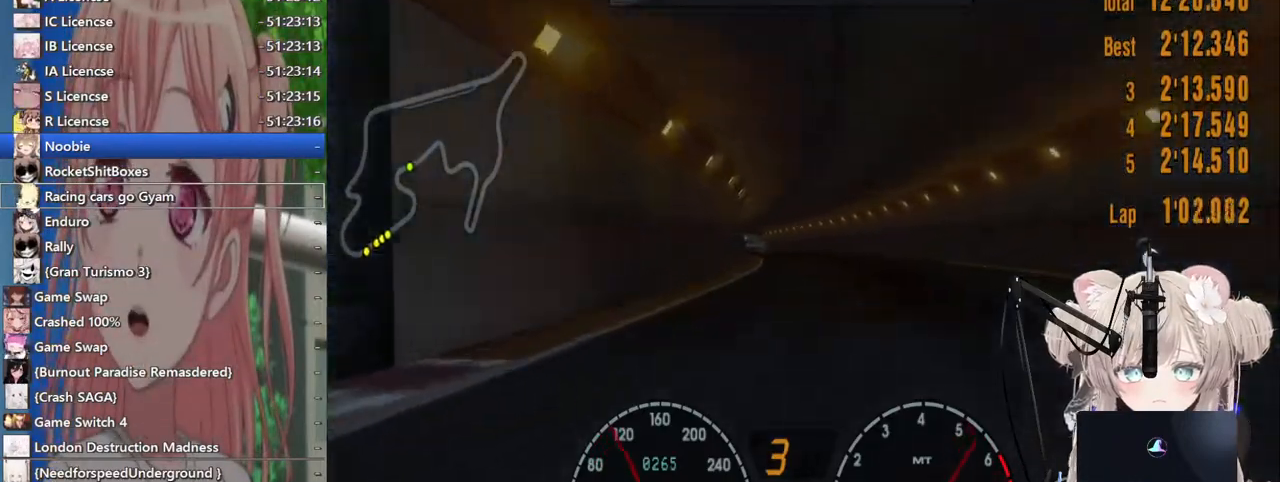
{"dt_ms": 500, "buttons": ["R2"], "left_stick": "left", "right_stick": "center", "events": [[267, "left_stick", "up-right"], [333, "left_stick", "center"], [433, "left_stick", "left"]]}
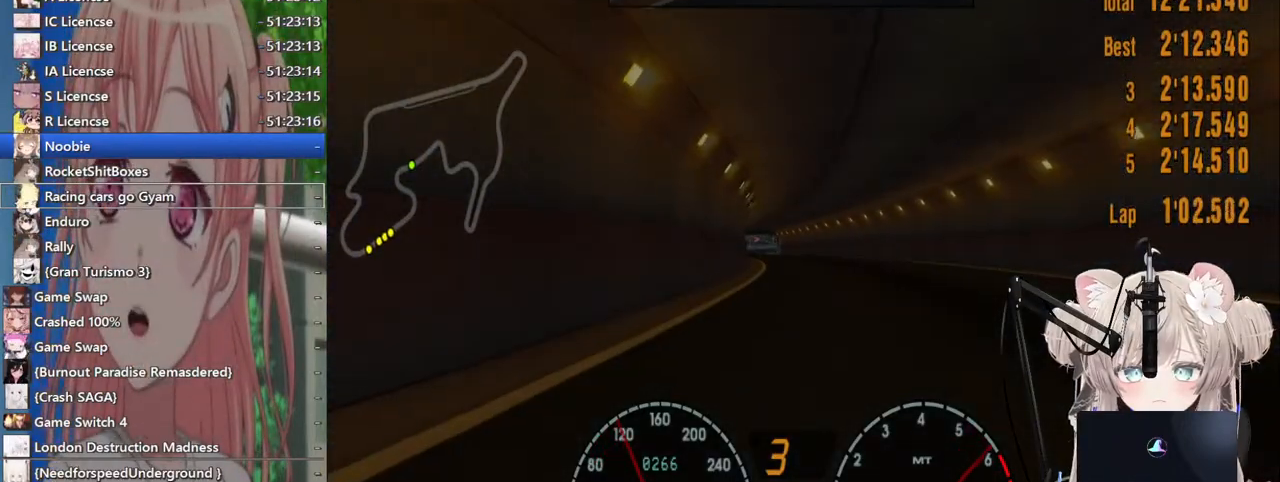
{"dt_ms": 500, "buttons": ["R2"], "left_stick": "center", "right_stick": "center", "events": [[100, "left_stick", "center"]]}
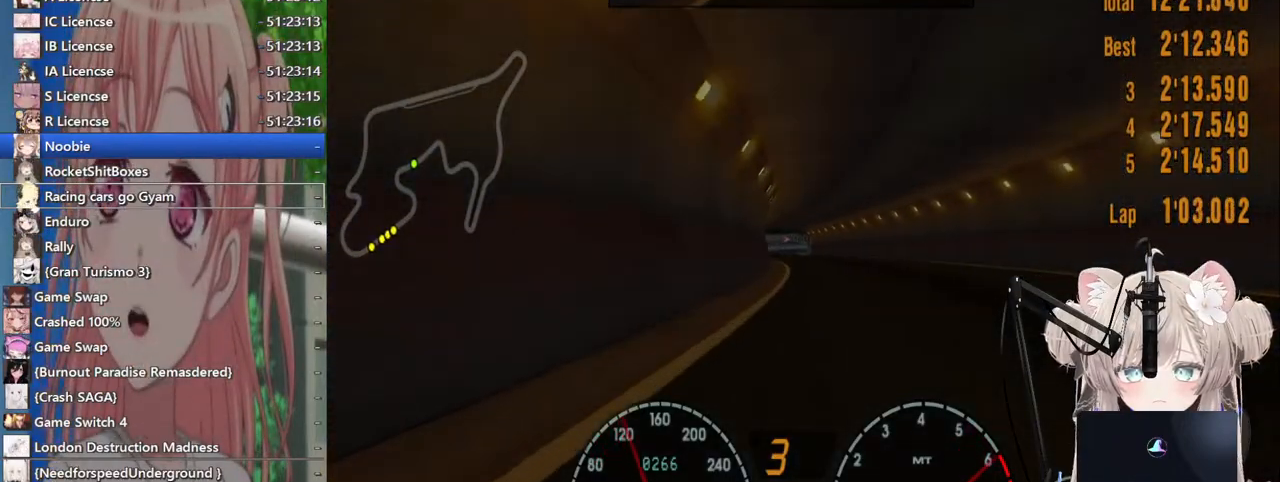
{"dt_ms": 500, "buttons": ["R2"], "left_stick": "center", "right_stick": "center", "events": []}
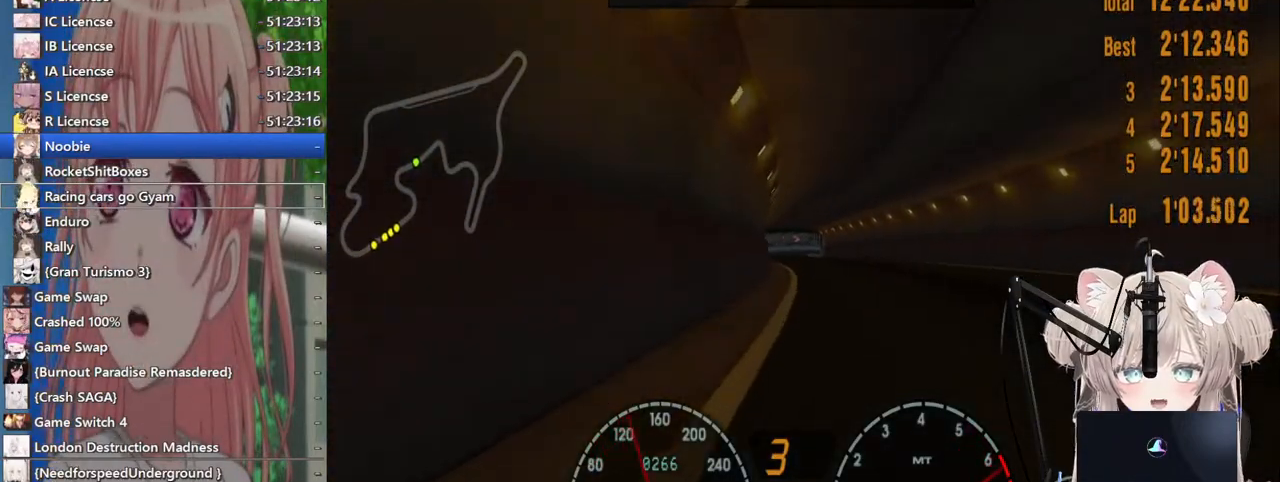
{"dt_ms": 500, "buttons": ["R2"], "left_stick": "center", "right_stick": "center", "events": []}
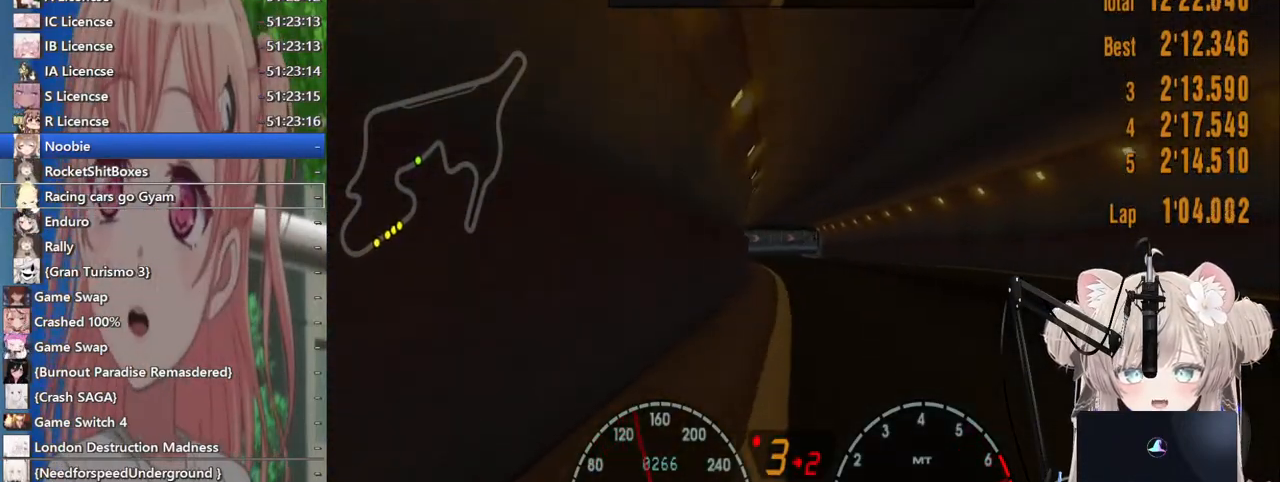
{"dt_ms": 500, "buttons": ["R2"], "left_stick": "center", "right_stick": "center", "events": []}
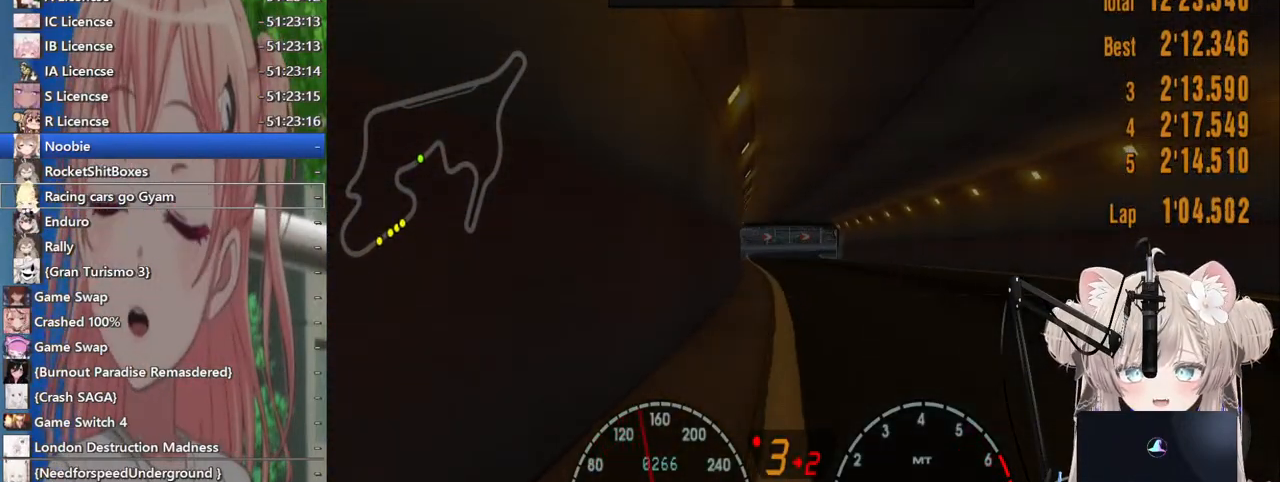
{"dt_ms": 500, "buttons": ["R2"], "left_stick": "center", "right_stick": "center", "events": [[117, "CROSS", "down"], [233, "CROSS", "up"]]}
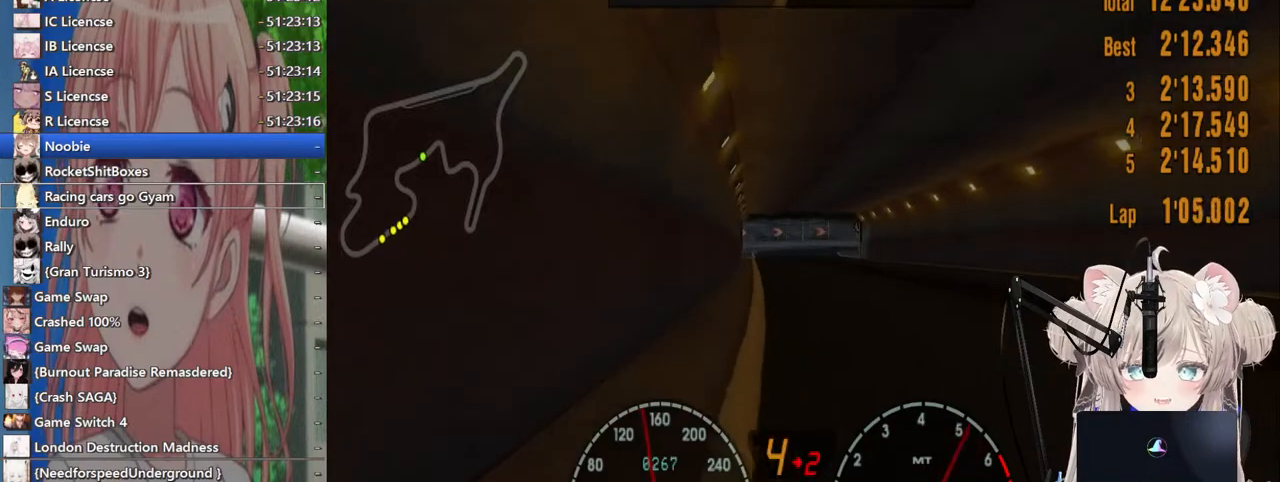
{"dt_ms": 500, "buttons": ["R2"], "left_stick": "center", "right_stick": "center", "events": []}
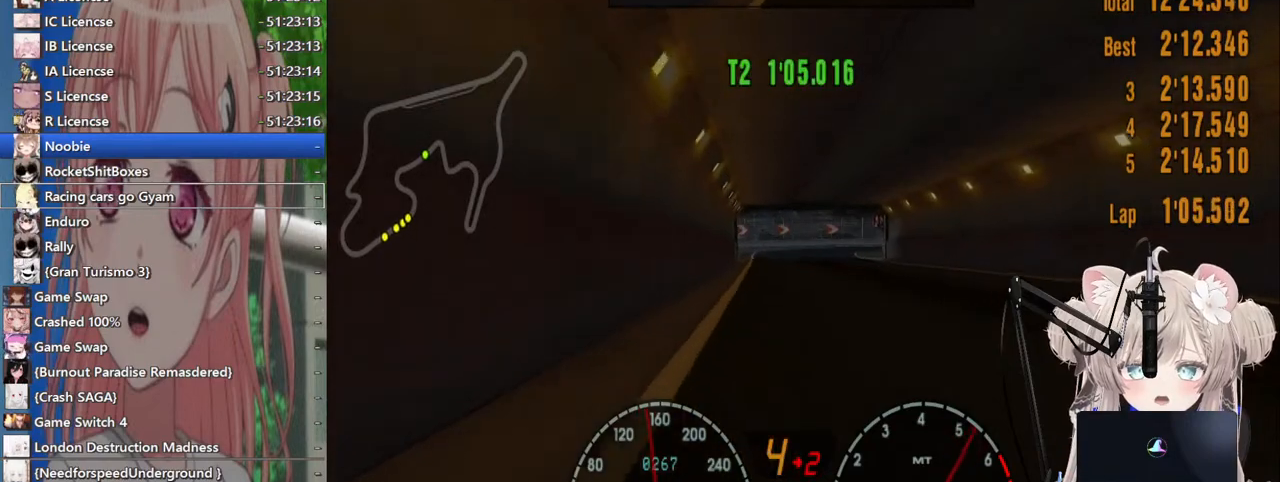
{"dt_ms": 500, "buttons": ["R2"], "left_stick": "center", "right_stick": "center", "events": []}
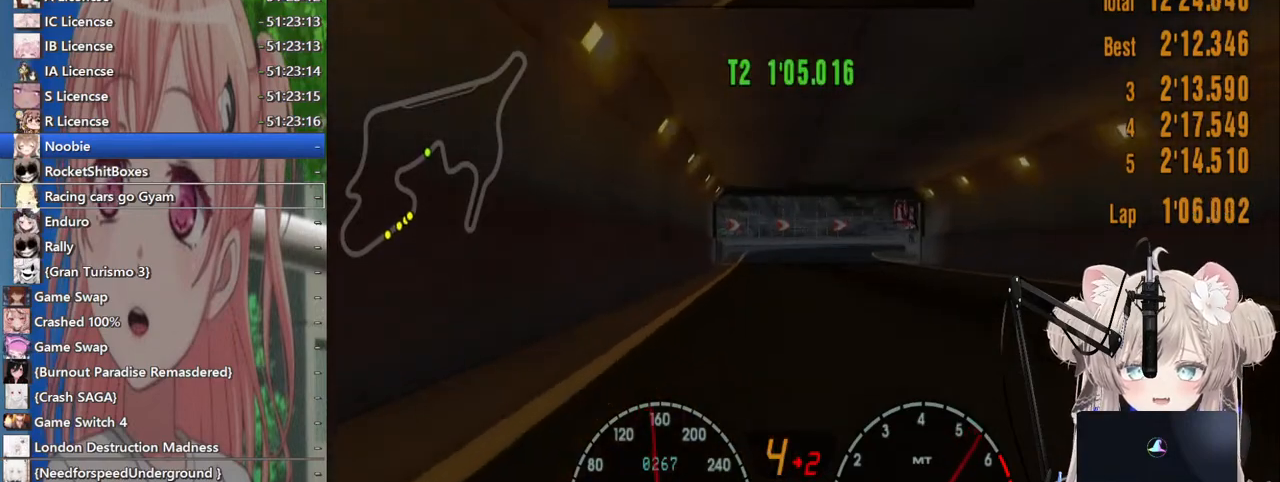
{"dt_ms": 500, "buttons": ["R2"], "left_stick": "up-right", "right_stick": "center", "events": [[17, "left_stick", "up-right"]]}